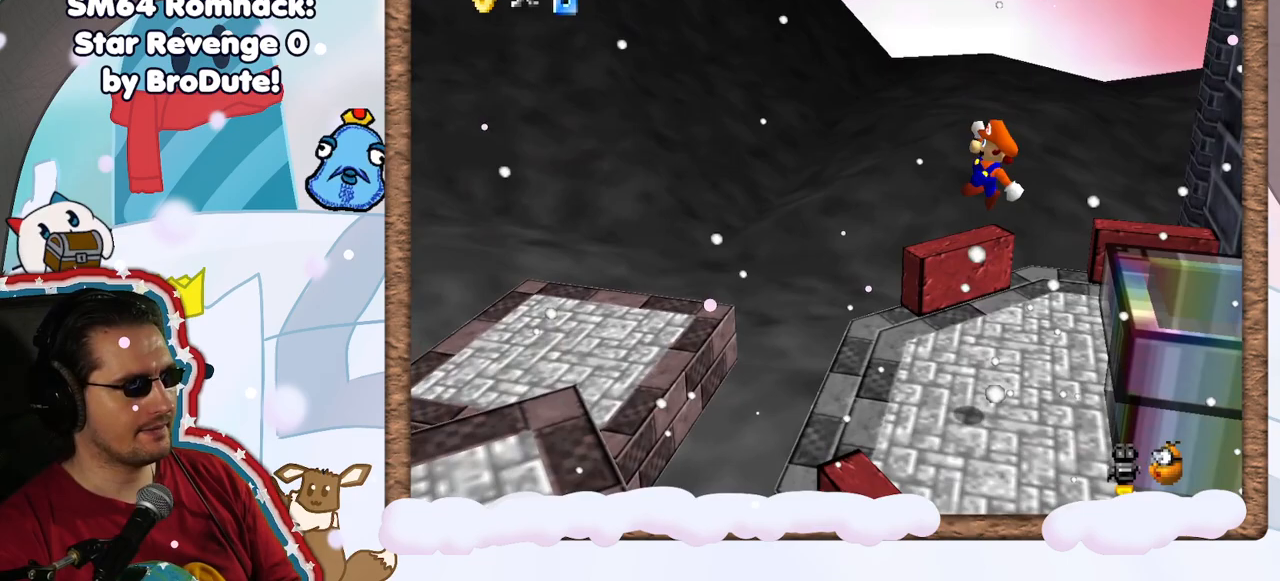
Gameplay with a controller (Nintendo layout); each line is a JSON object with the inputs held at the frame after it. "events" lists button and stick changes between this image and that frame as [ms after this image, input, new state], when the widget could be followed in between. Not read: L3 R3.
{"buttons": ["A"], "left_stick": "left", "events": [[217, "left_stick", "left"], [367, "A", "down"]]}
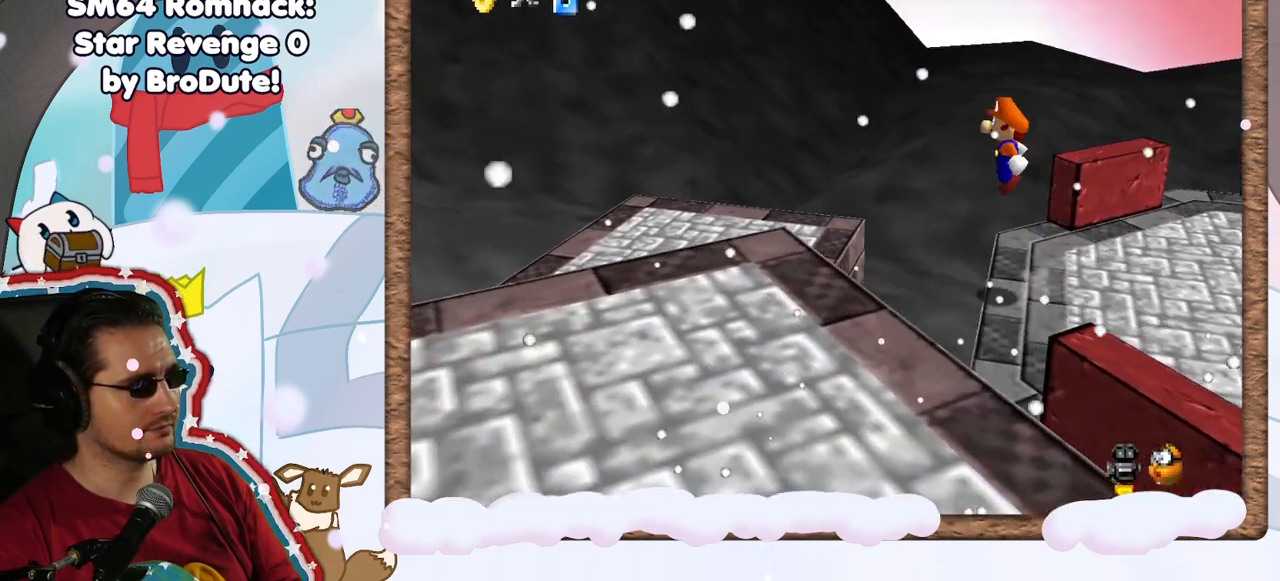
{"buttons": [], "left_stick": "down", "events": [[83, "DPAD_UP", "down"], [133, "DPAD_UP", "up"], [333, "A", "up"], [383, "left_stick", "down"]]}
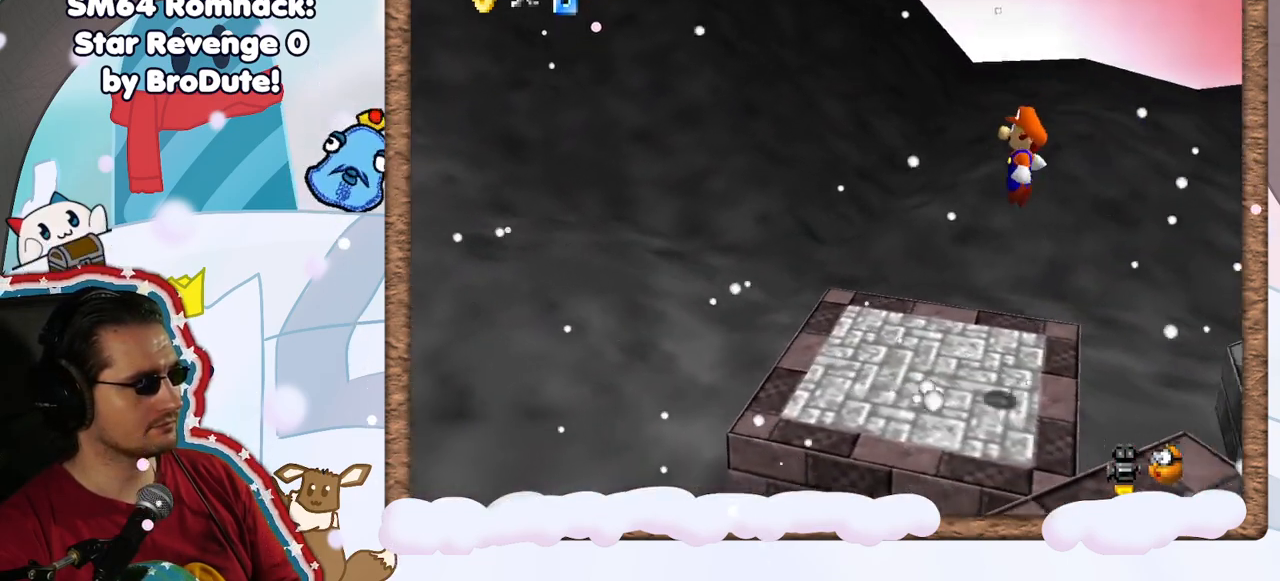
{"buttons": ["C_RIGHT"], "left_stick": "center", "events": [[67, "left_stick", "down-right"], [317, "left_stick", "center"], [367, "C_RIGHT", "down"]]}
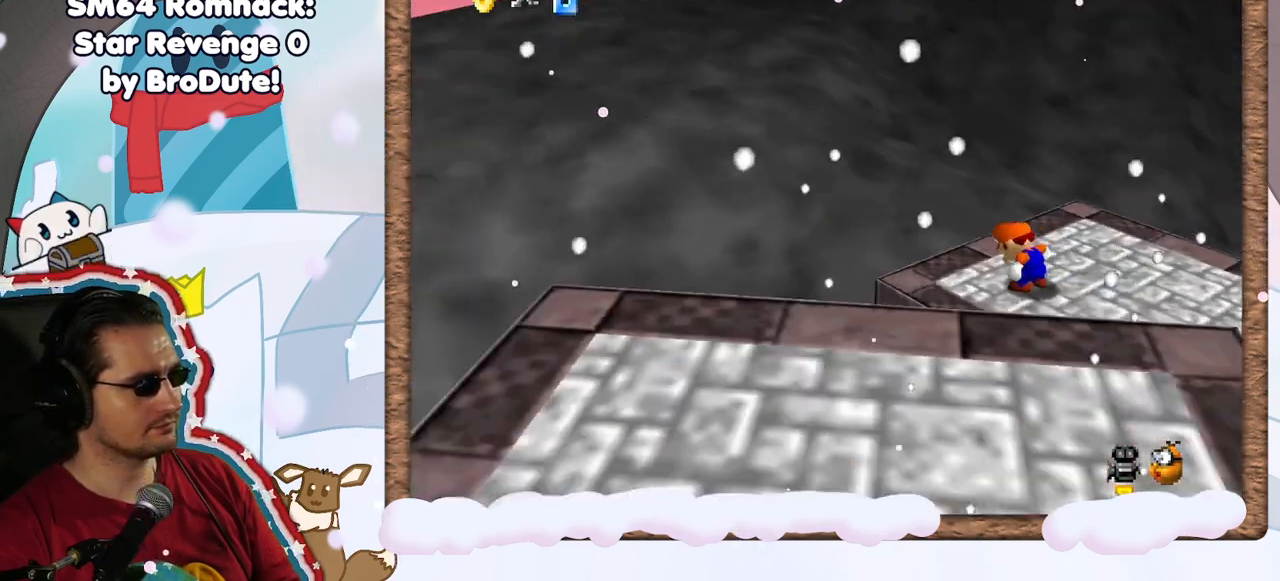
{"buttons": [], "left_stick": "center", "events": [[17, "C_RIGHT", "up"], [183, "C_RIGHT", "down"], [300, "C_RIGHT", "up"], [367, "C_RIGHT", "down"], [483, "C_RIGHT", "up"]]}
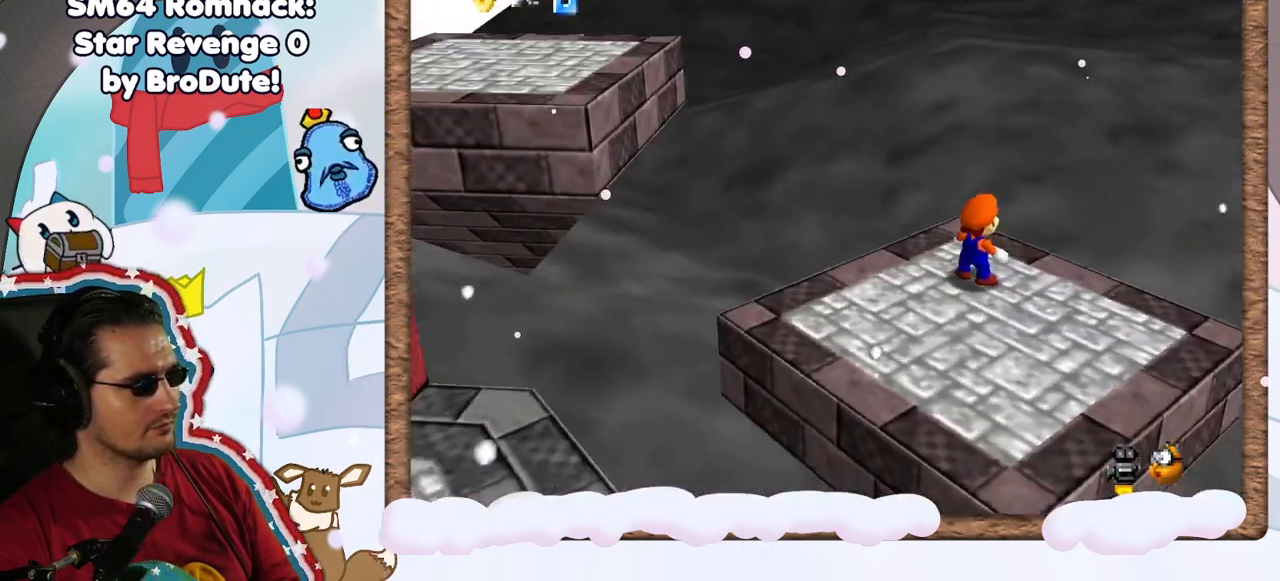
{"buttons": [], "left_stick": "center", "events": [[50, "C_RIGHT", "down"], [150, "C_RIGHT", "up"], [217, "C_RIGHT", "down"], [333, "C_RIGHT", "up"], [400, "C_RIGHT", "down"], [483, "C_RIGHT", "up"]]}
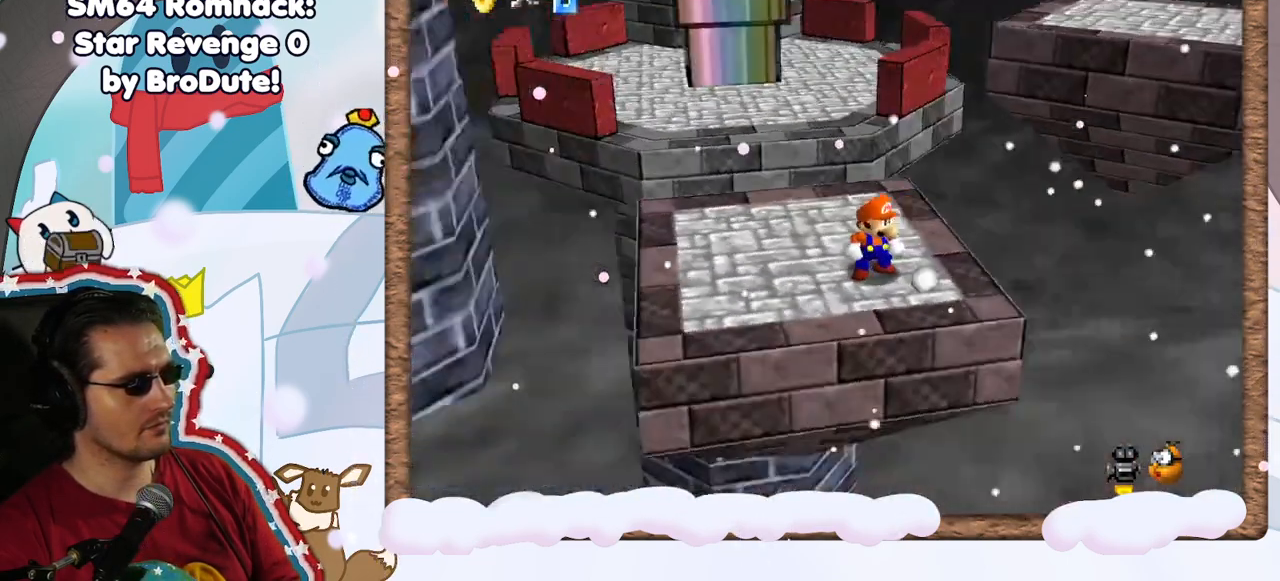
{"buttons": ["C_LEFT"], "left_stick": "center", "events": [[67, "left_stick", "down-left"], [267, "left_stick", "left"], [367, "left_stick", "center"], [433, "C_LEFT", "down"]]}
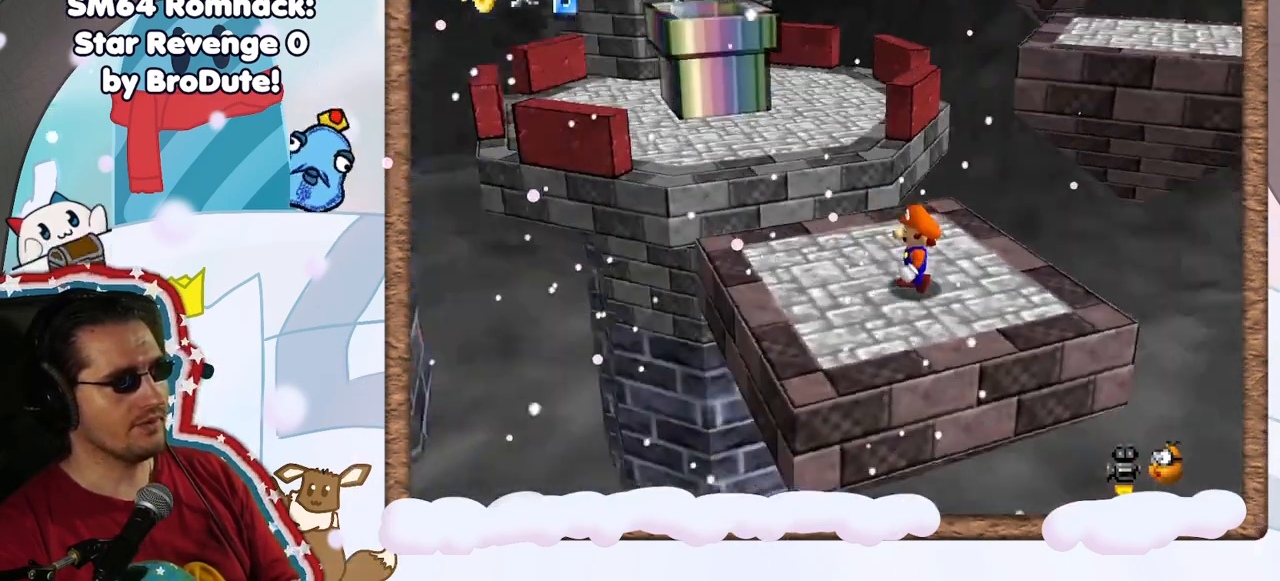
{"buttons": [], "left_stick": "center", "events": [[50, "C_LEFT", "up"], [83, "left_stick", "down-left"], [217, "left_stick", "down"], [400, "left_stick", "center"]]}
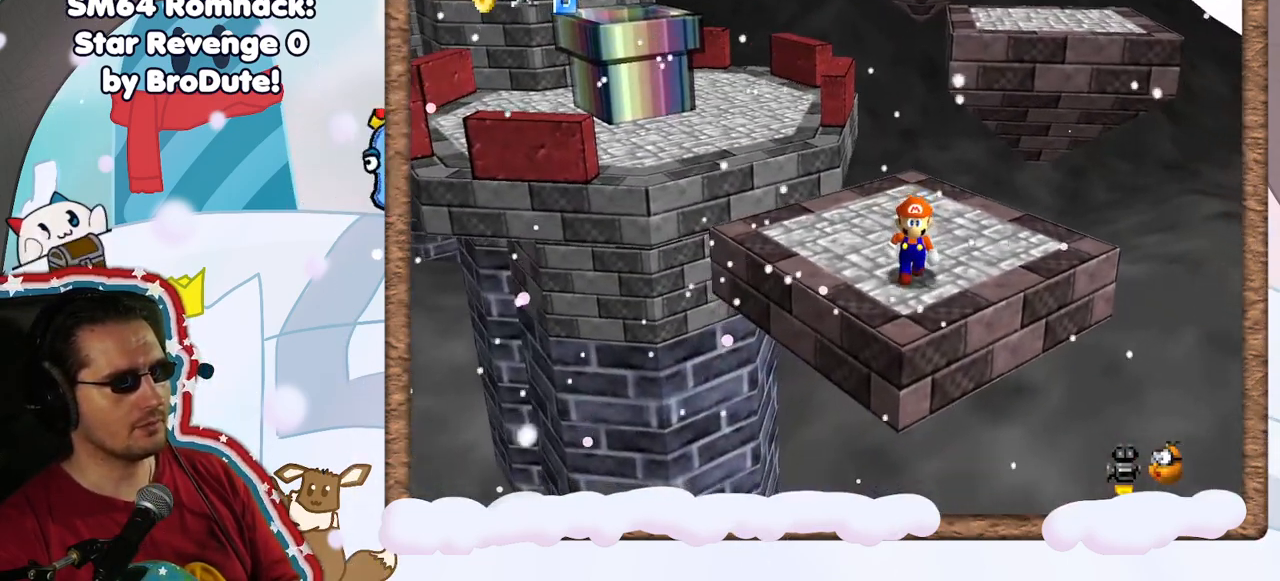
{"buttons": [], "left_stick": "center", "events": []}
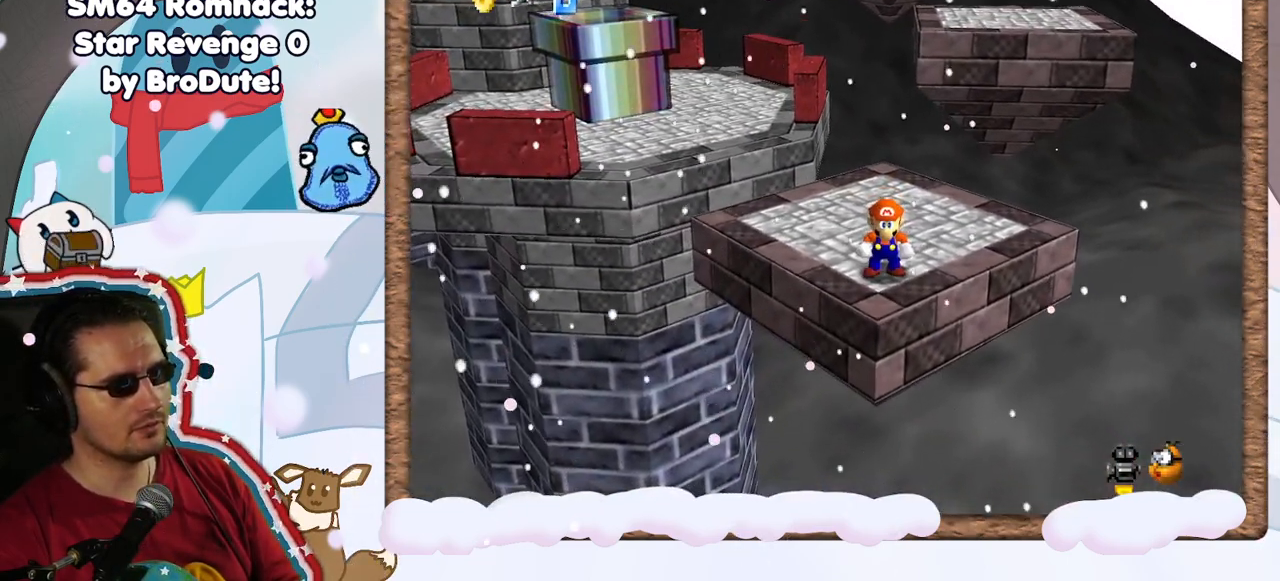
{"buttons": [], "left_stick": "up", "events": [[150, "left_stick", "up"], [283, "left_stick", "center"], [450, "left_stick", "up"]]}
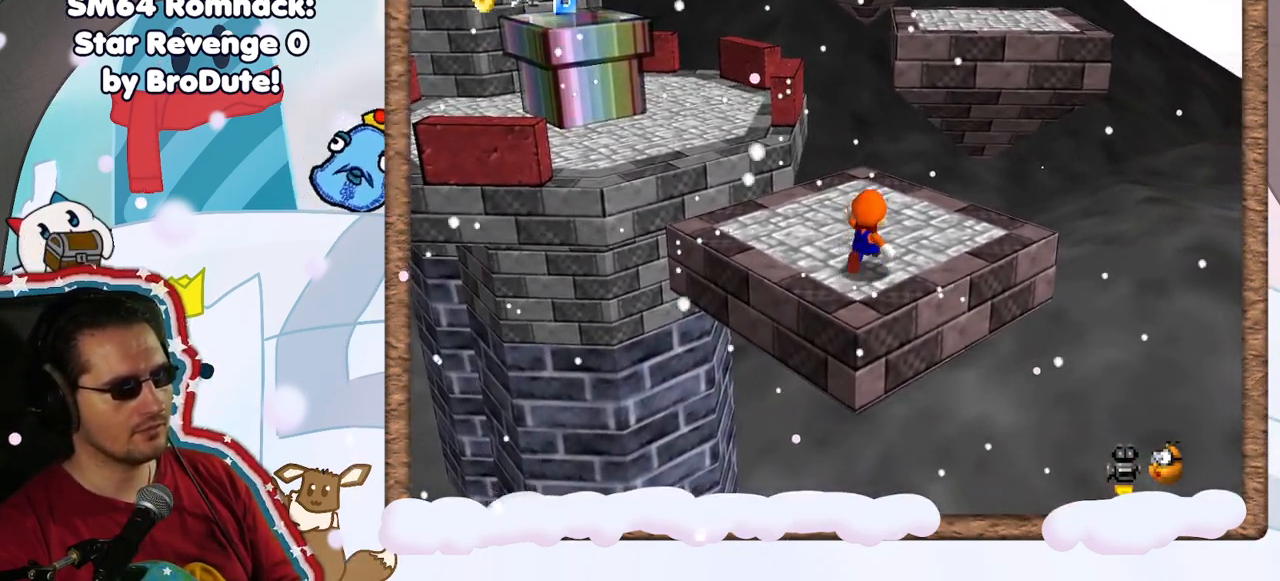
{"buttons": [], "left_stick": "up", "events": [[150, "A", "down"], [217, "A", "up"]]}
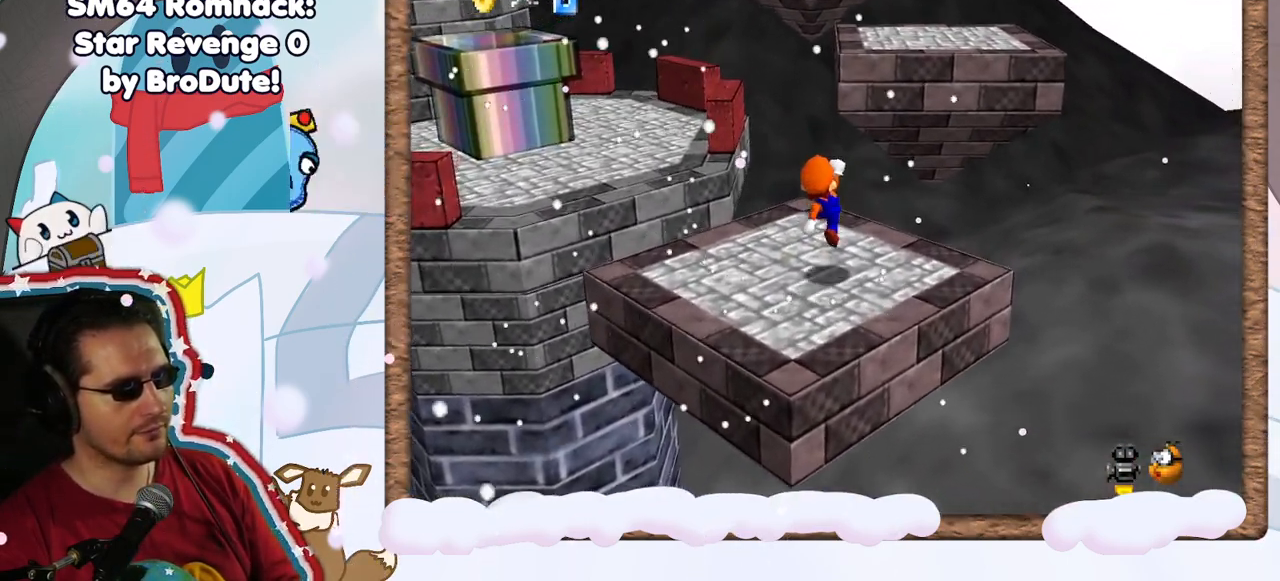
{"buttons": ["A"], "left_stick": "up", "events": [[167, "A", "down"]]}
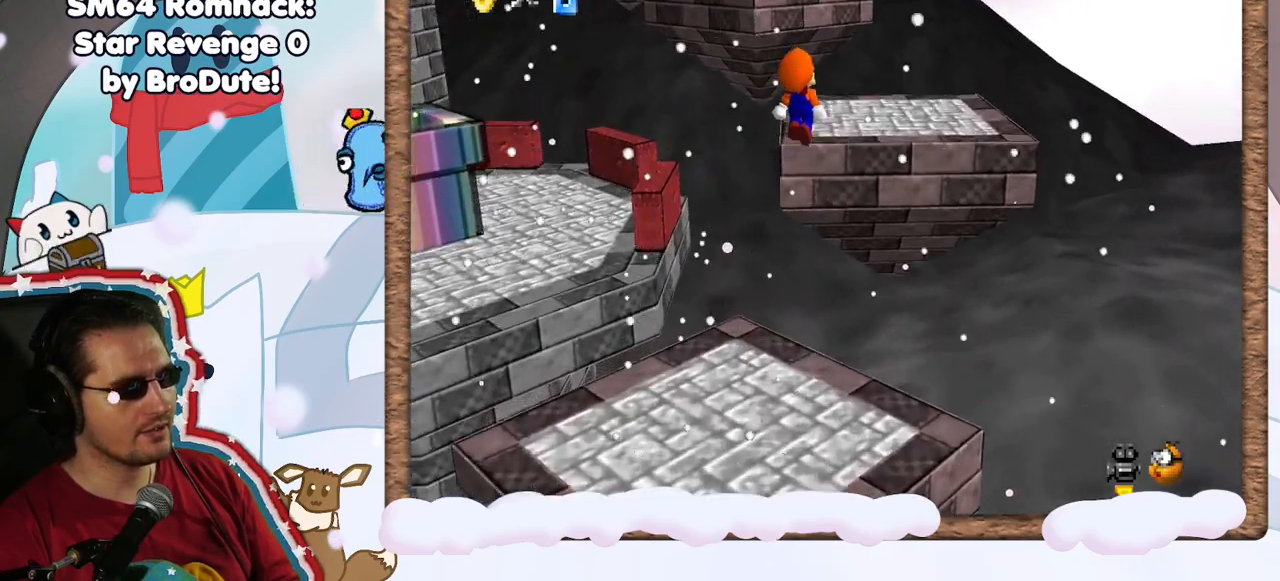
{"buttons": [], "left_stick": "up-right", "events": [[117, "A", "up"], [133, "left_stick", "up-right"], [233, "C_RIGHT", "down"], [233, "left_stick", "center"], [383, "C_RIGHT", "up"], [383, "left_stick", "up-right"]]}
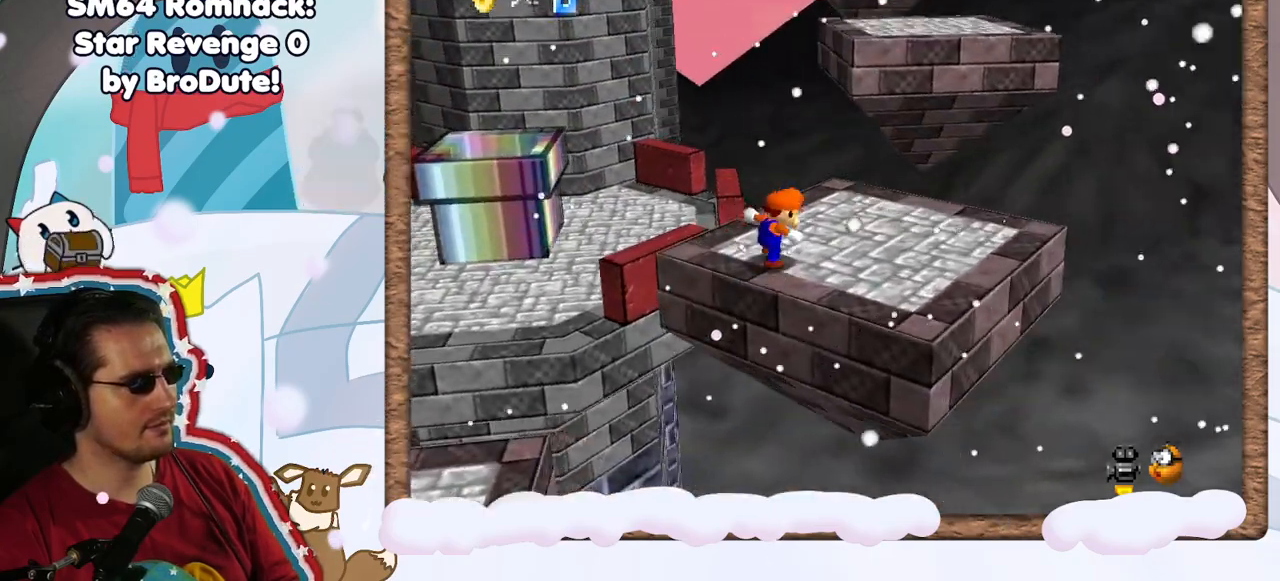
{"buttons": ["A"], "left_stick": "up-right", "events": [[17, "DPAD_LEFT", "down"], [100, "DPAD_LEFT", "up"], [500, "A", "down"]]}
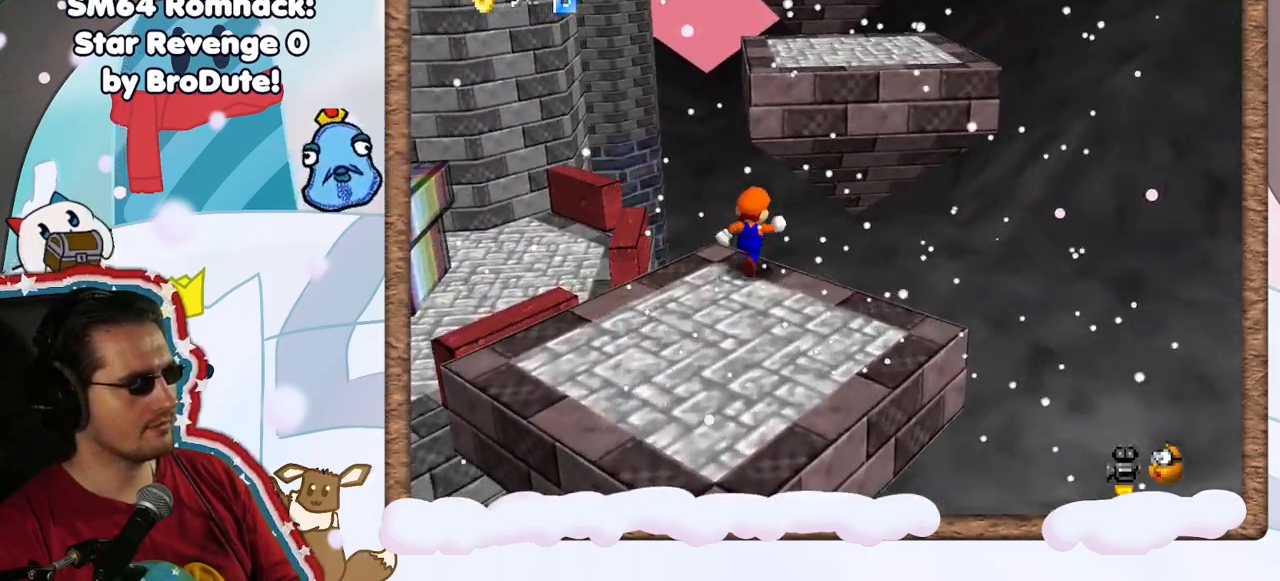
{"buttons": [], "left_stick": "up-right", "events": [[383, "A", "up"]]}
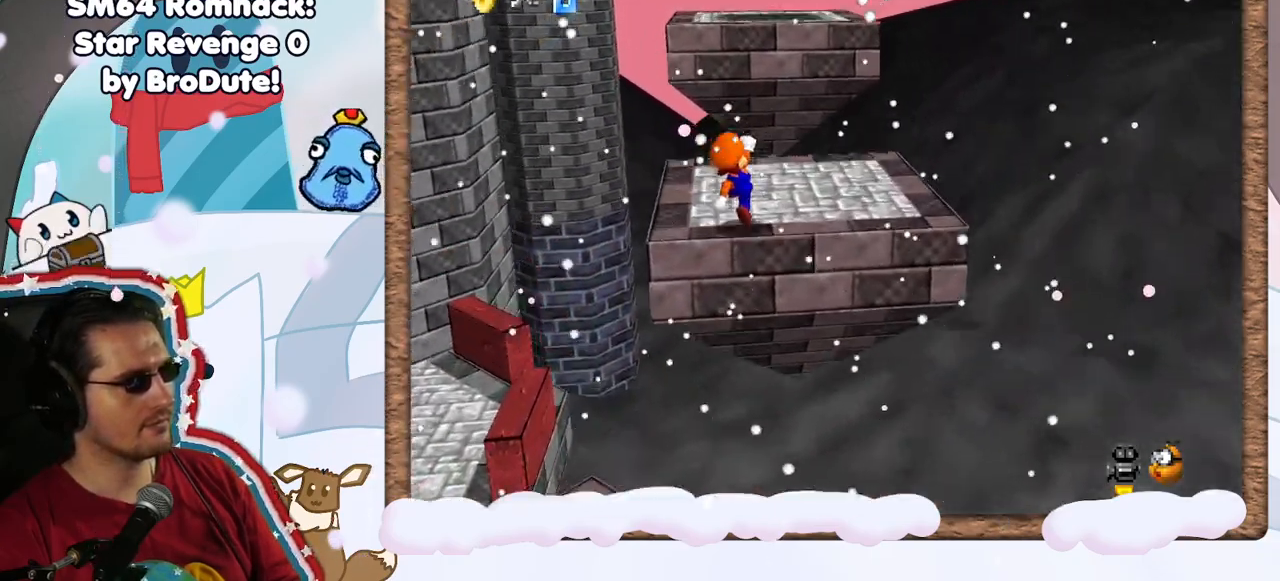
{"buttons": ["A"], "left_stick": "up", "events": [[250, "left_stick", "up"], [433, "A", "down"]]}
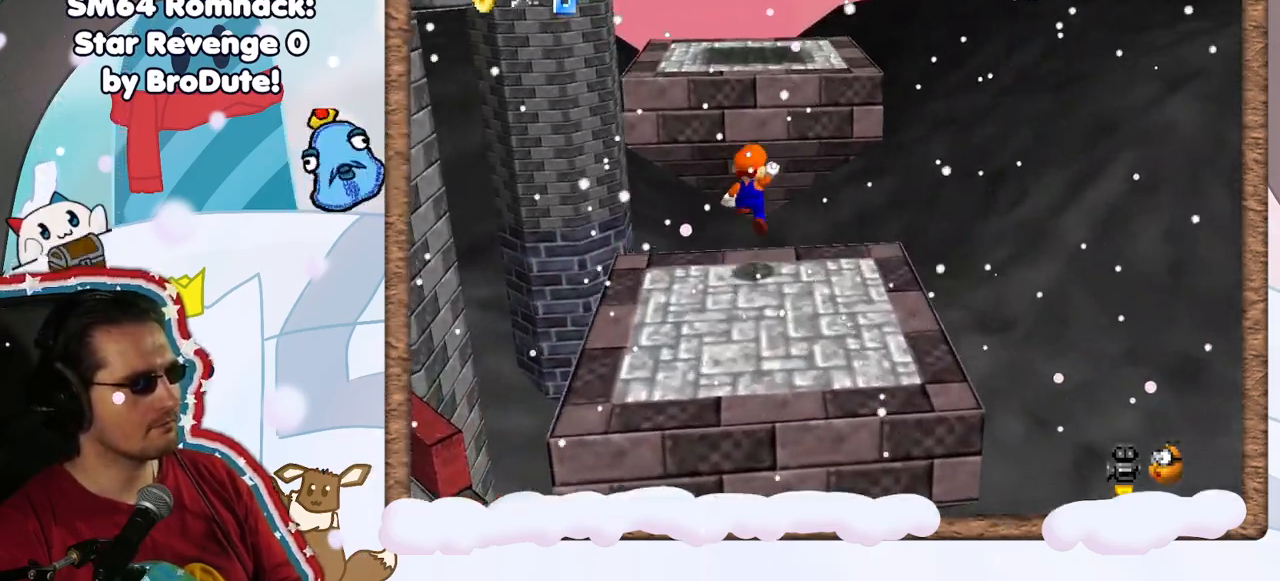
{"buttons": [], "left_stick": "center", "events": [[233, "left_stick", "up-left"], [417, "A", "up"], [500, "left_stick", "center"]]}
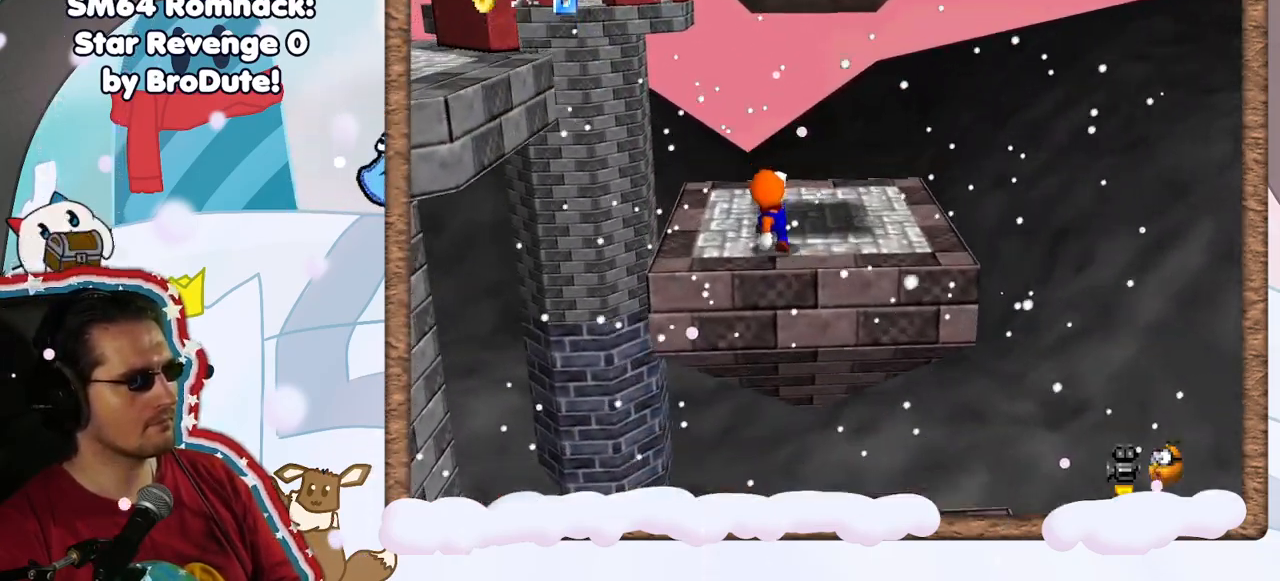
{"buttons": [], "left_stick": "up-left", "events": [[67, "C_RIGHT", "down"], [183, "C_RIGHT", "up"], [250, "left_stick", "up-left"]]}
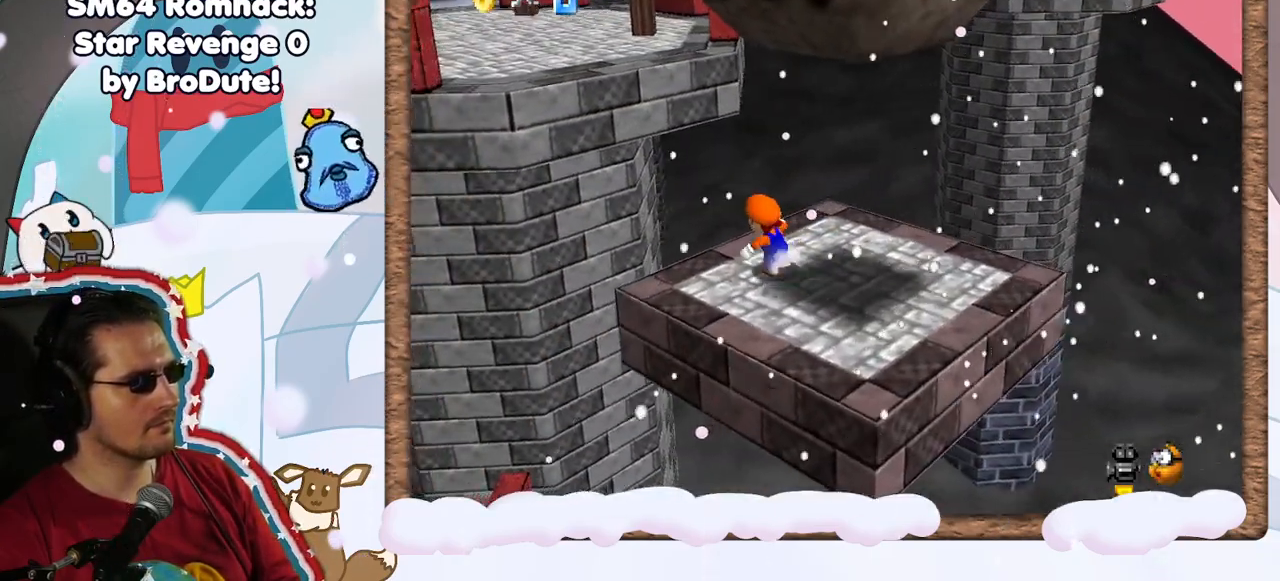
{"buttons": ["A"], "left_stick": "up-left", "events": [[183, "A", "down"]]}
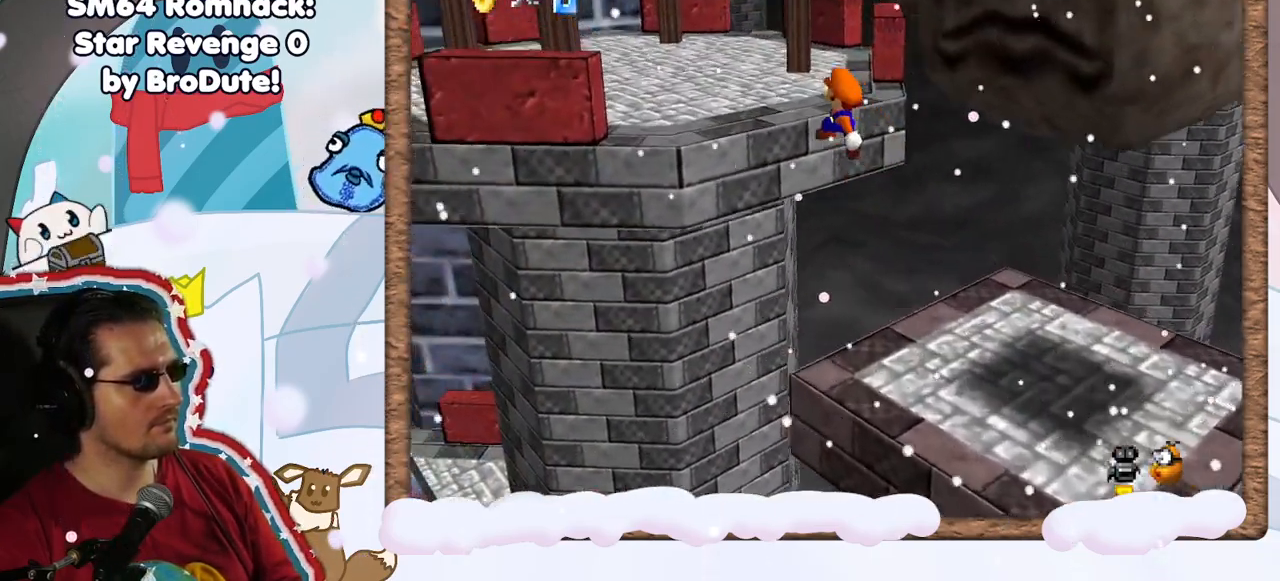
{"buttons": [], "left_stick": "up-left", "events": [[283, "A", "up"], [317, "DPAD_DOWN", "down"], [383, "DPAD_DOWN", "up"]]}
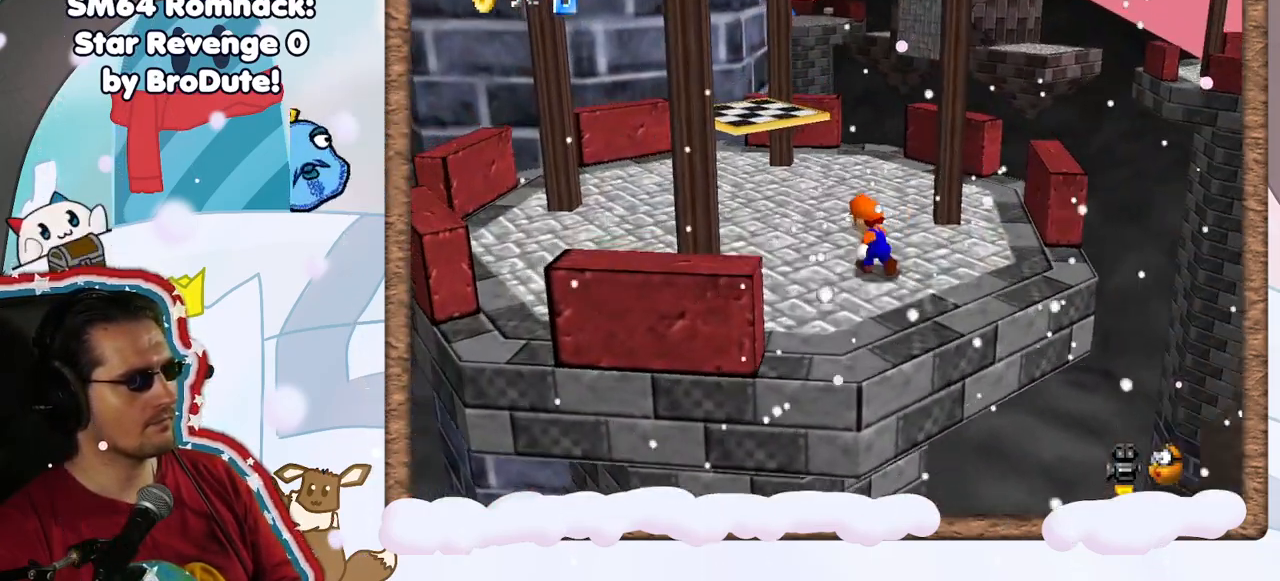
{"buttons": ["C_LEFT"], "left_stick": "center", "events": [[133, "B", "down"], [183, "B", "up"], [183, "left_stick", "center"], [250, "C_LEFT", "down"], [383, "C_LEFT", "up"], [483, "C_LEFT", "down"]]}
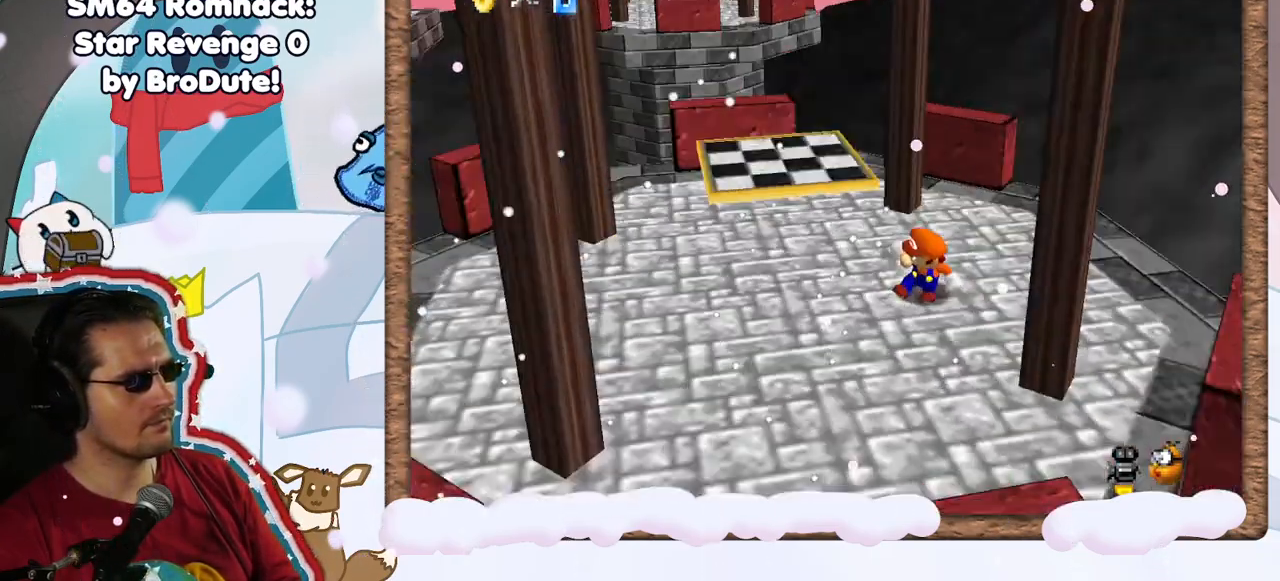
{"buttons": [], "left_stick": "down-left", "events": [[100, "C_LEFT", "up"], [167, "C_LEFT", "down"], [283, "C_LEFT", "up"], [333, "left_stick", "down-left"]]}
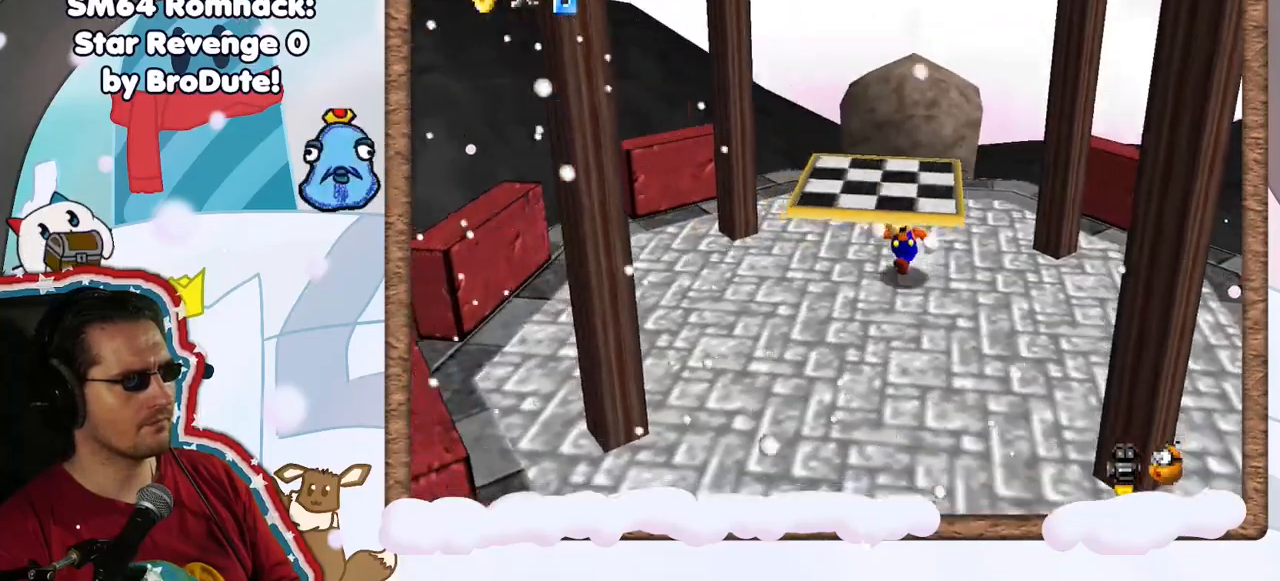
{"buttons": ["A"], "left_stick": "center", "events": [[183, "left_stick", "center"], [383, "A", "down"]]}
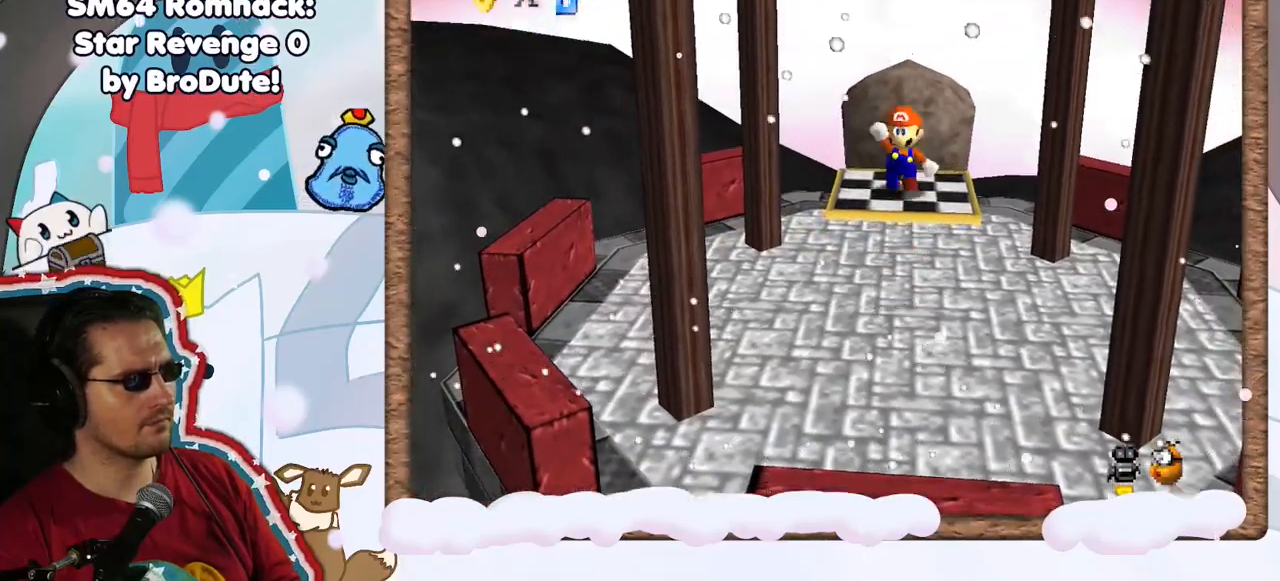
{"buttons": ["A"], "left_stick": "up-left", "events": [[83, "left_stick", "up"], [183, "A", "up"], [250, "left_stick", "center"], [350, "A", "down"], [483, "left_stick", "up-left"]]}
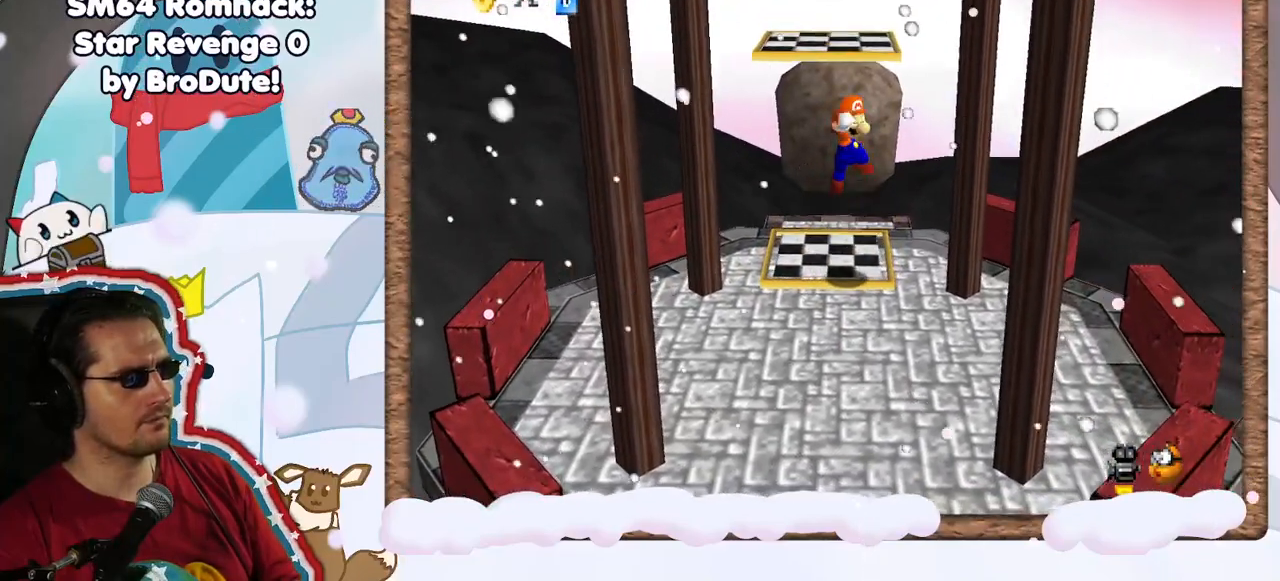
{"buttons": ["A", "B"], "left_stick": "center", "events": [[233, "B", "down"], [417, "left_stick", "center"]]}
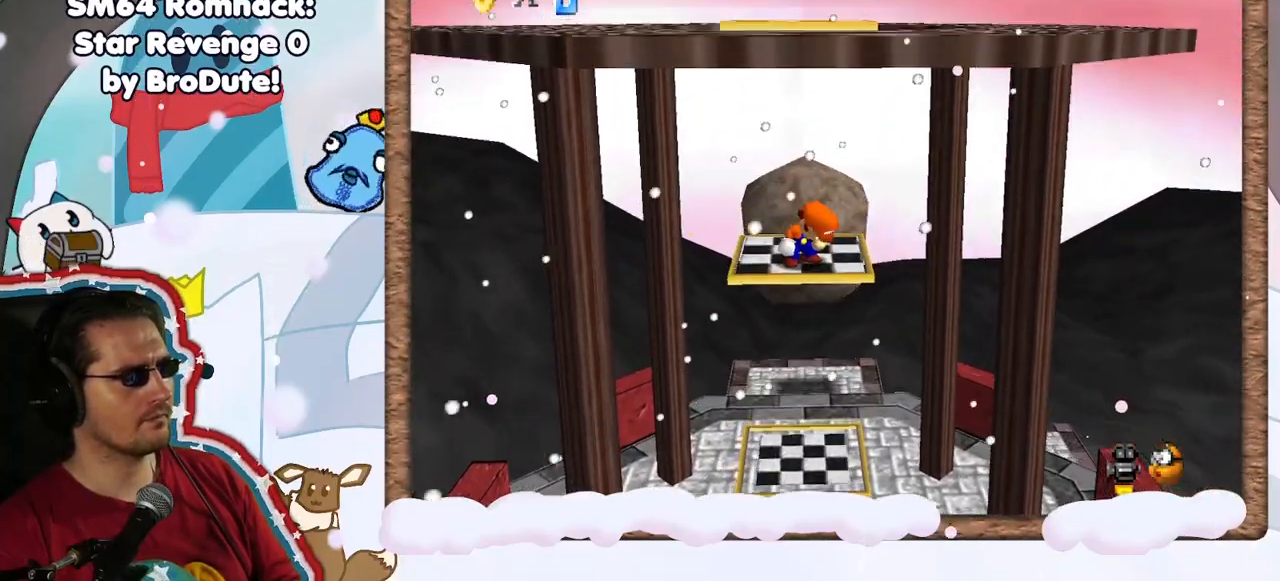
{"buttons": ["A"], "left_stick": "center", "events": [[33, "B", "up"], [50, "A", "up"], [267, "A", "down"]]}
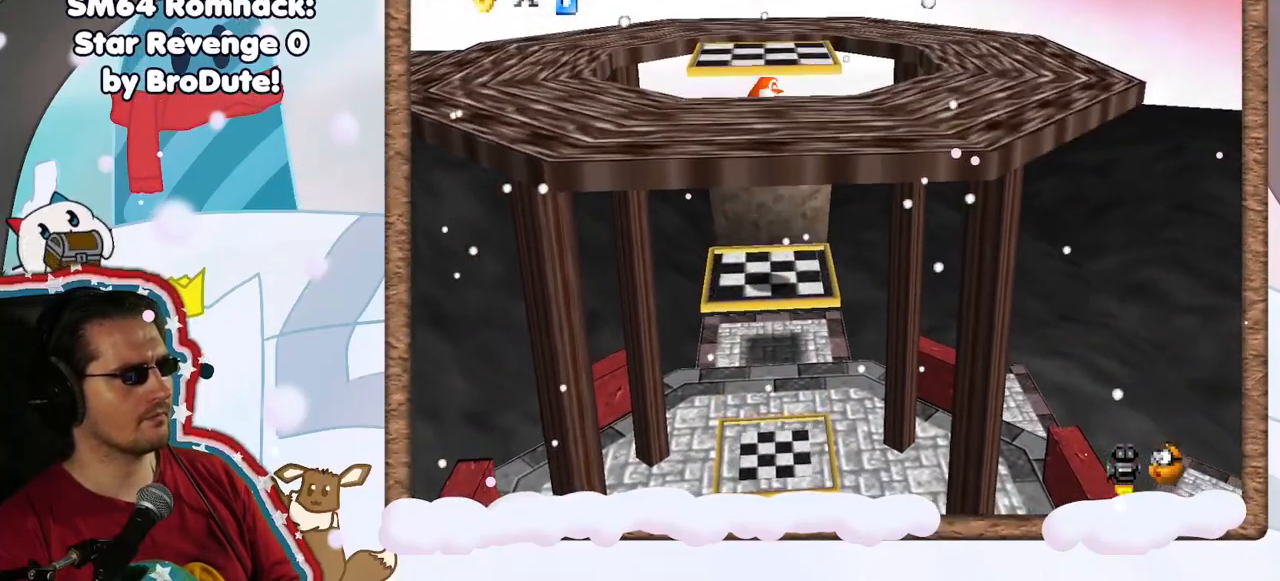
{"buttons": [], "left_stick": "center", "events": [[33, "left_stick", "up"], [100, "B", "down"], [183, "left_stick", "center"], [400, "B", "up"], [450, "A", "up"]]}
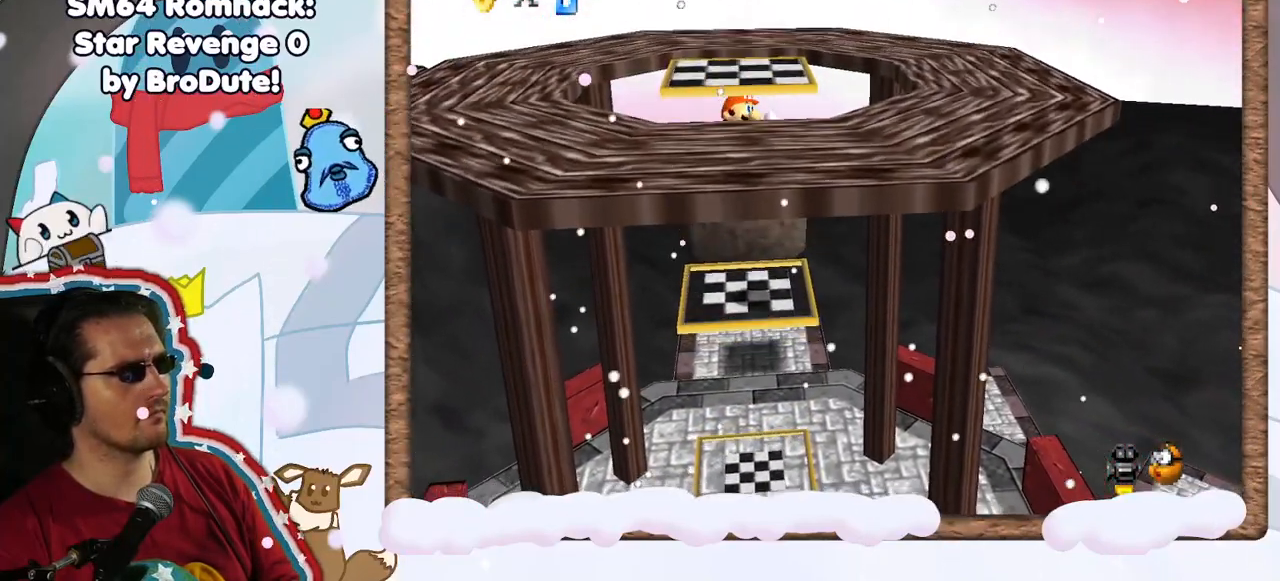
{"buttons": ["A"], "left_stick": "center", "events": [[283, "A", "down"]]}
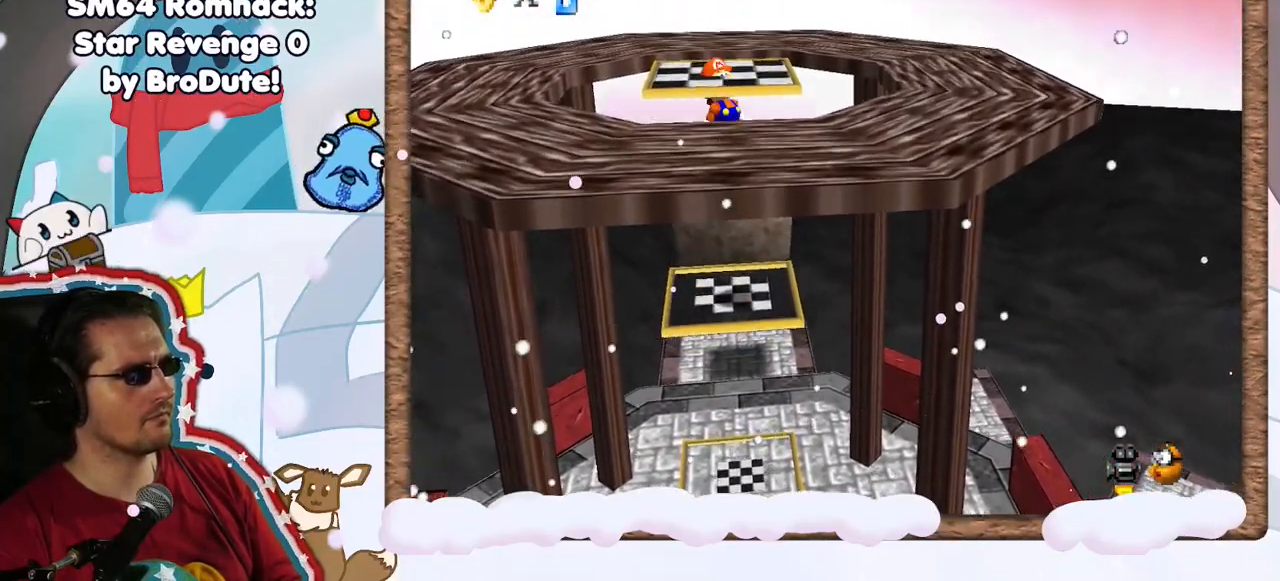
{"buttons": [], "left_stick": "center", "events": [[233, "B", "down"], [433, "B", "up"], [483, "A", "up"]]}
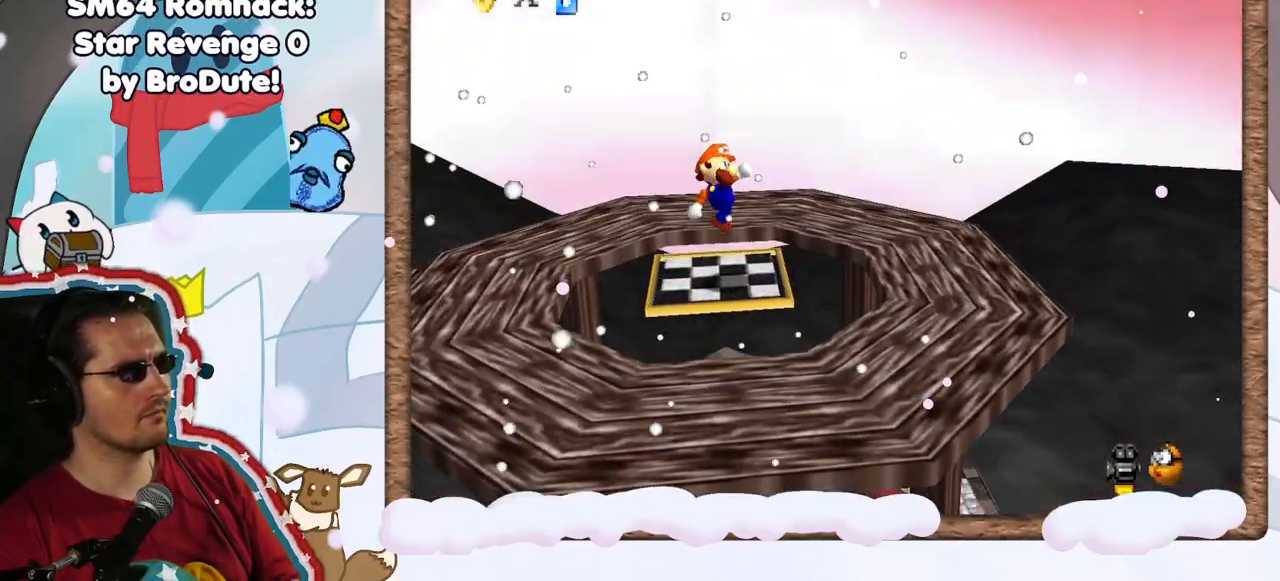
{"buttons": [], "left_stick": "center", "events": [[50, "Z", "down"], [100, "Z", "up"], [117, "C_LEFT", "down"], [267, "C_LEFT", "up"], [333, "C_LEFT", "down"], [500, "C_LEFT", "up"]]}
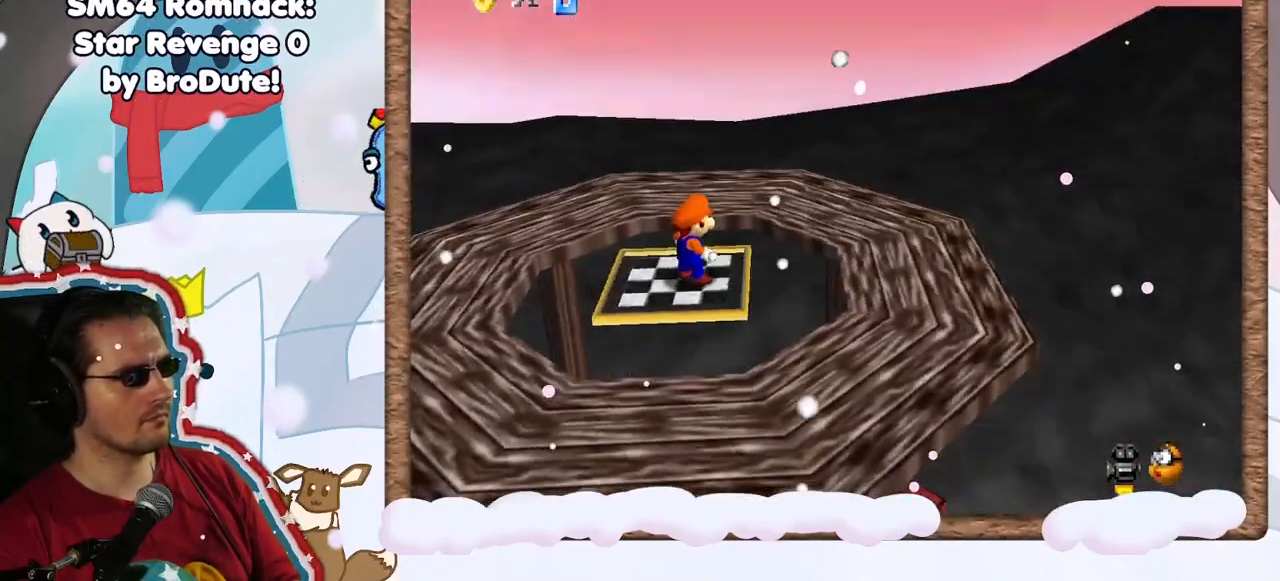
{"buttons": [], "left_stick": "center", "events": [[67, "C_LEFT", "down"], [217, "C_LEFT", "up"], [300, "C_LEFT", "down"], [417, "C_LEFT", "up"]]}